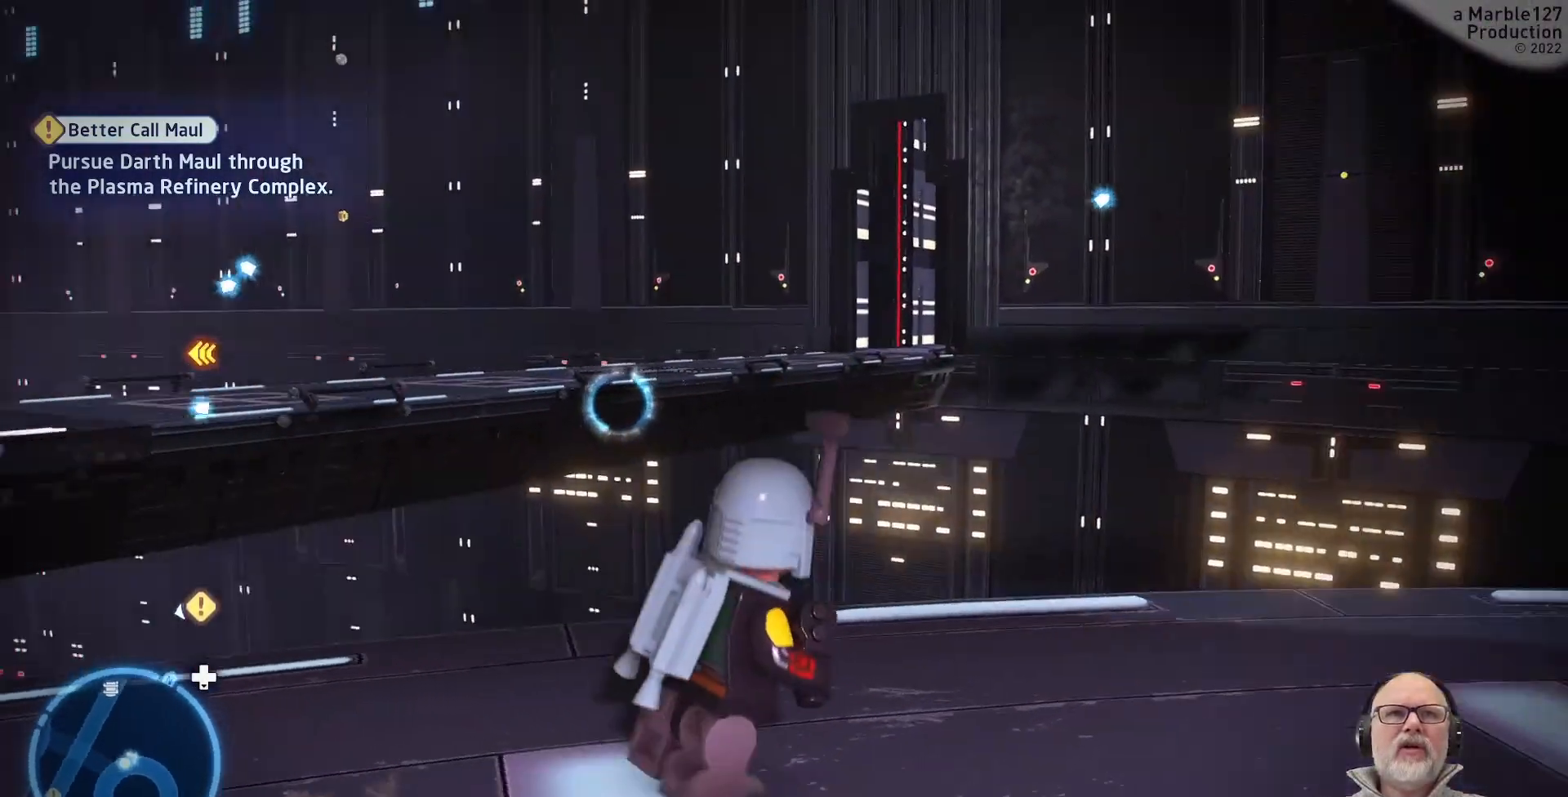
Gameplay with a controller (Xbox layout); each line is a JSON object with the inputs held at the frame after it (dt_ms = milliseconds from this image to that frame). "events" lists button and stick changes between this image and that frame as [ms after this image, input, new state], when the widget could be followed in between. Not read: L2 L3 R2 R3.
{"dt_ms": 500, "buttons": [], "left_stick": "center", "right_stick": "center", "events": [[33, "left_stick", "right"], [33, "right_stick", "center"], [200, "left_stick", "center"]]}
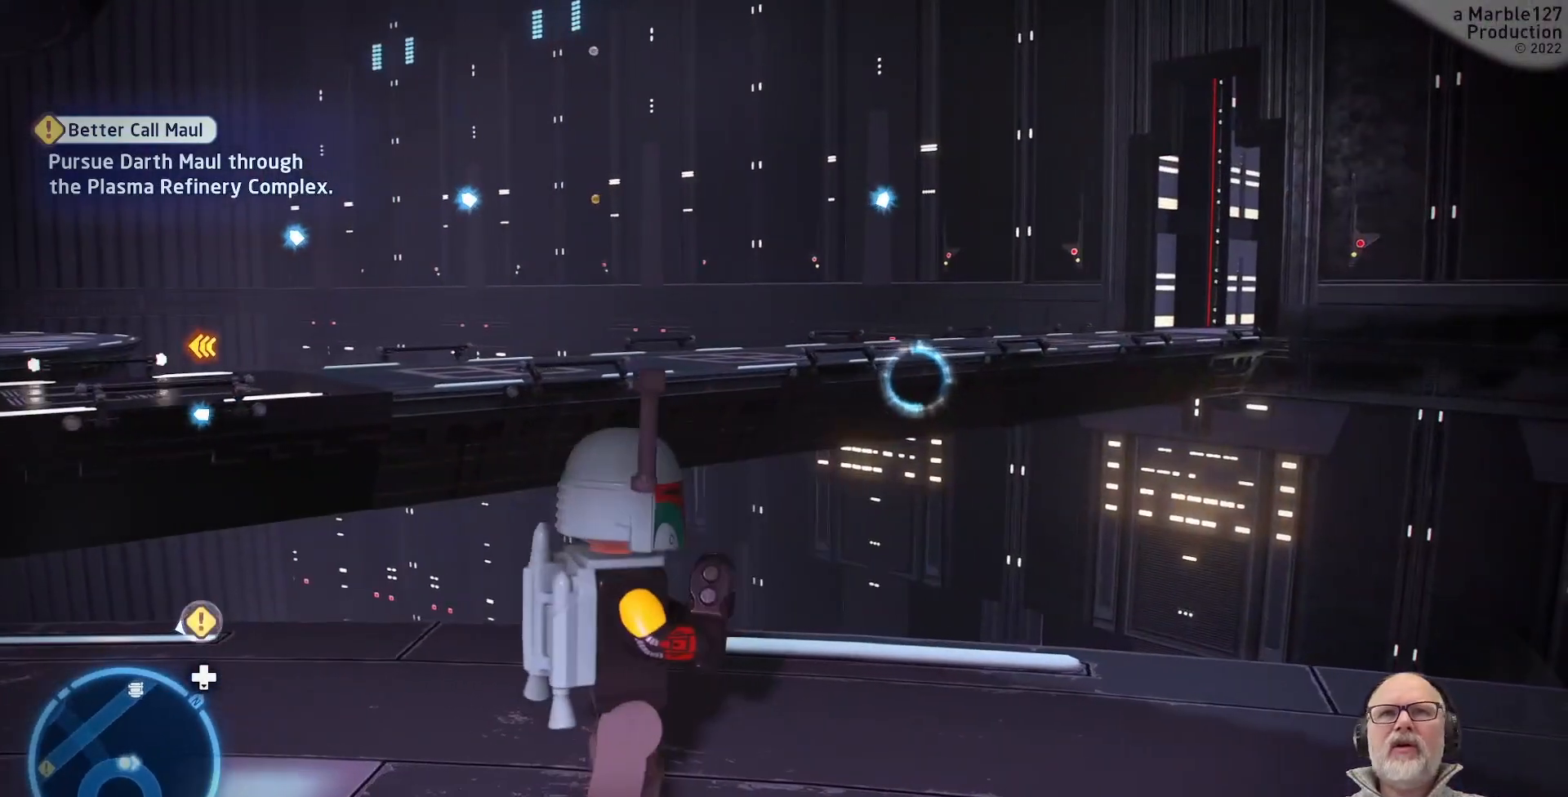
{"dt_ms": 500, "buttons": [], "left_stick": "right", "right_stick": "center", "events": [[67, "left_stick", "right"]]}
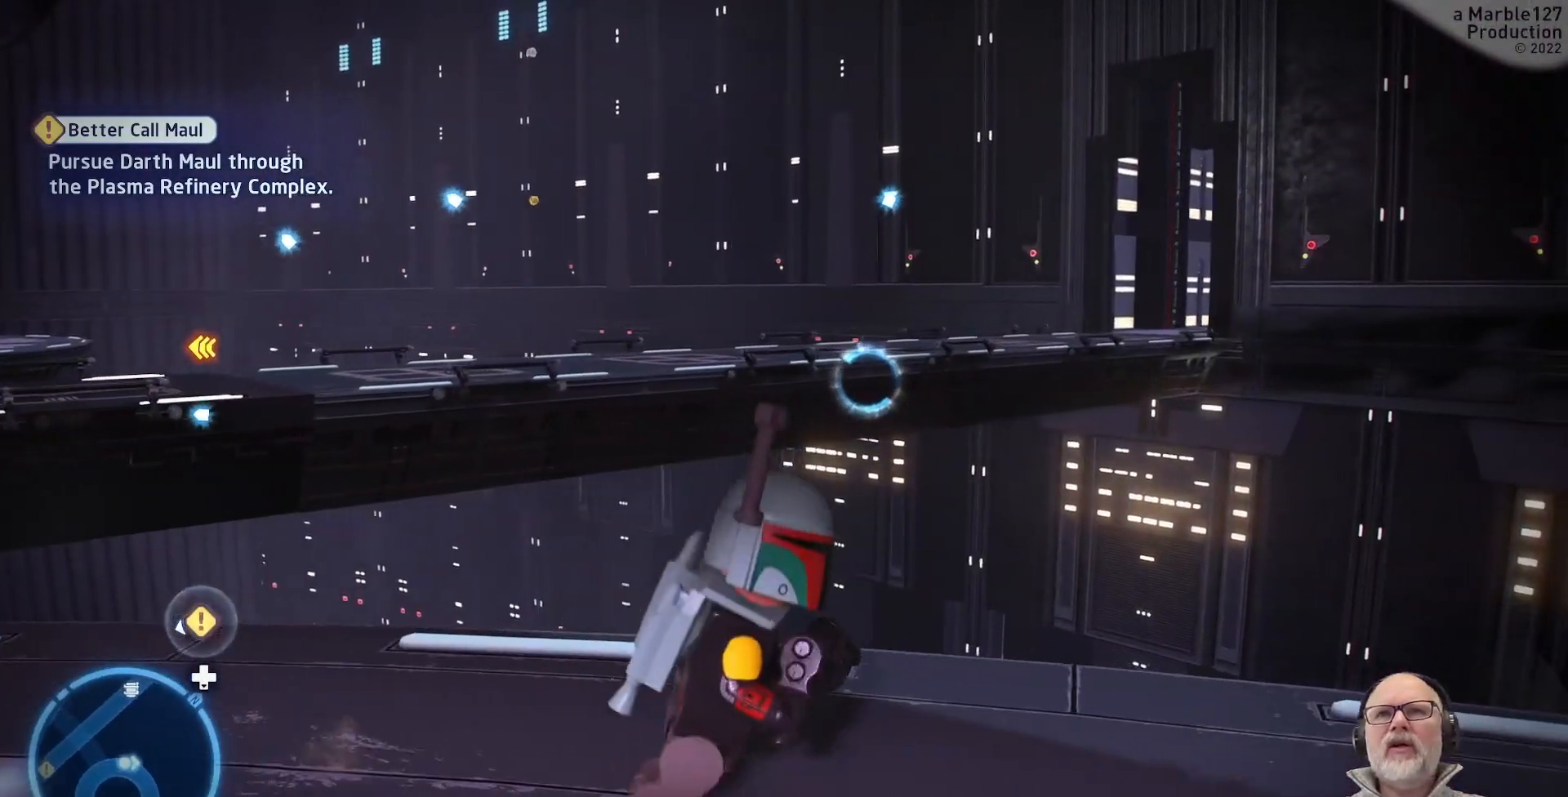
{"dt_ms": 500, "buttons": [], "left_stick": "down-right", "right_stick": "left", "events": [[333, "left_stick", "down-right"], [467, "right_stick", "left"]]}
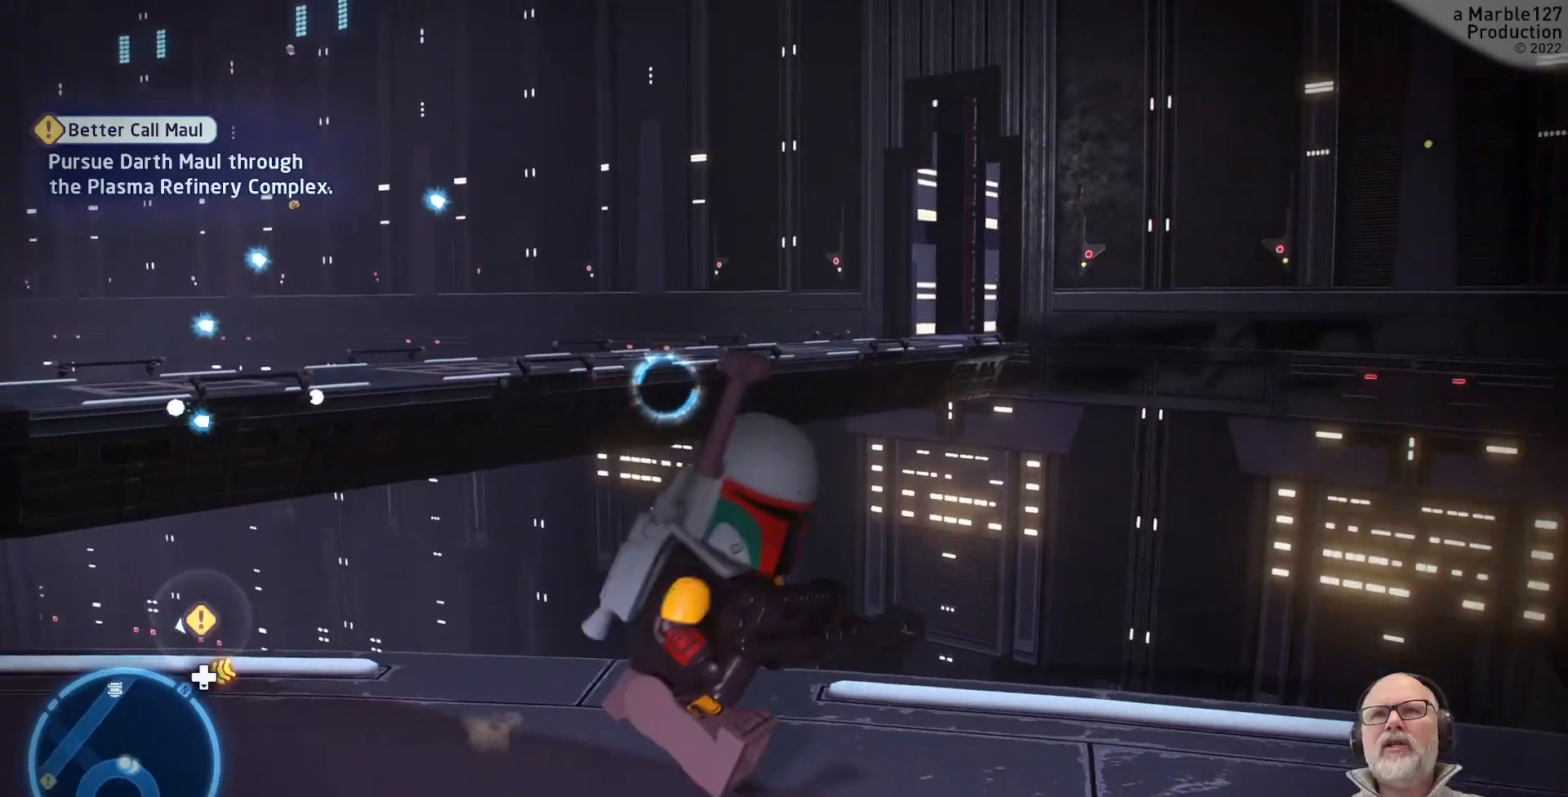
{"dt_ms": 500, "buttons": [], "left_stick": "right", "right_stick": "center", "events": [[200, "right_stick", "center"], [267, "left_stick", "right"]]}
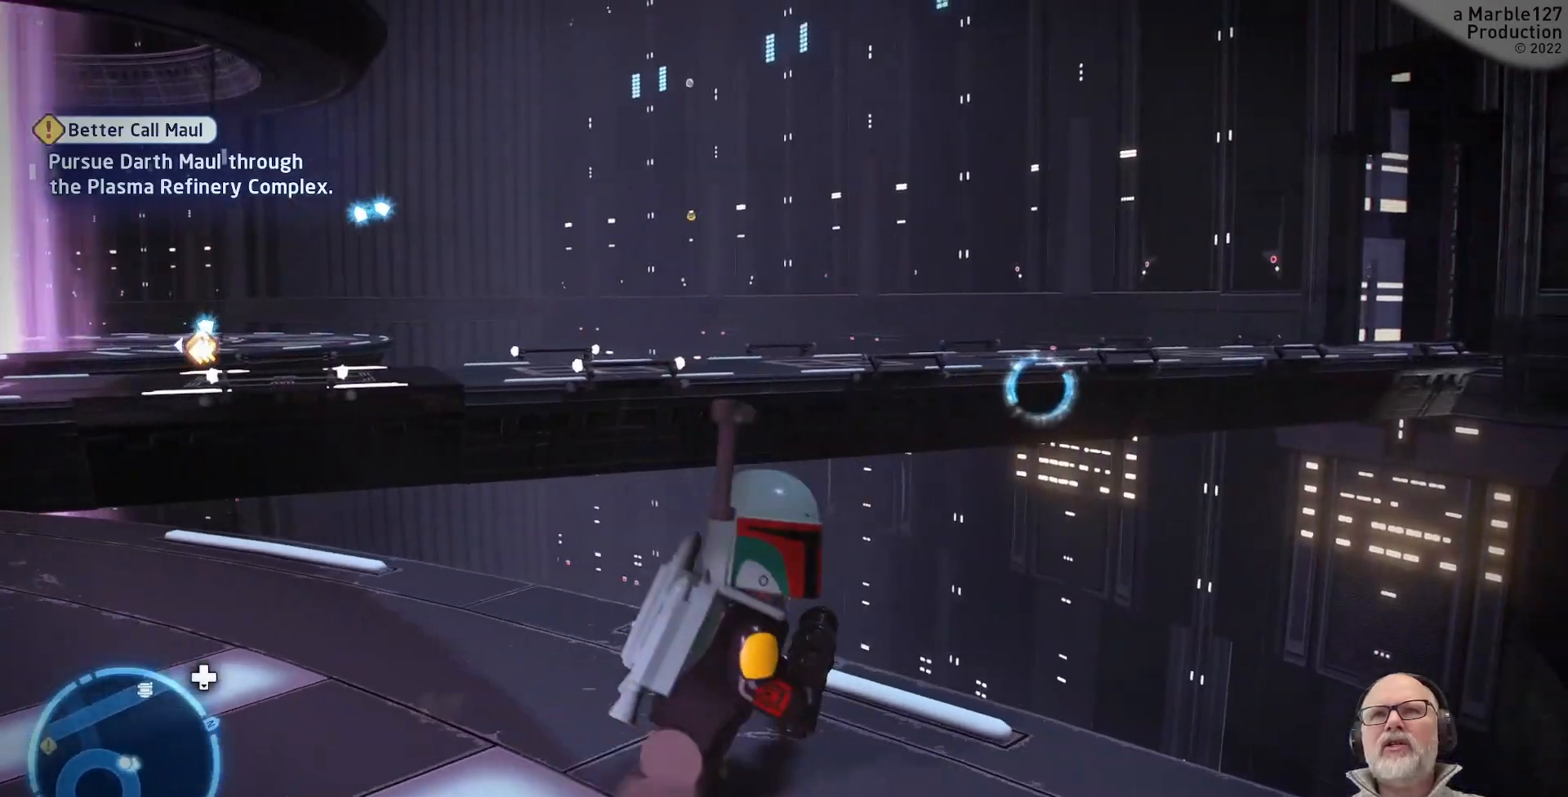
{"dt_ms": 1000, "buttons": [], "left_stick": "center", "right_stick": "center"}
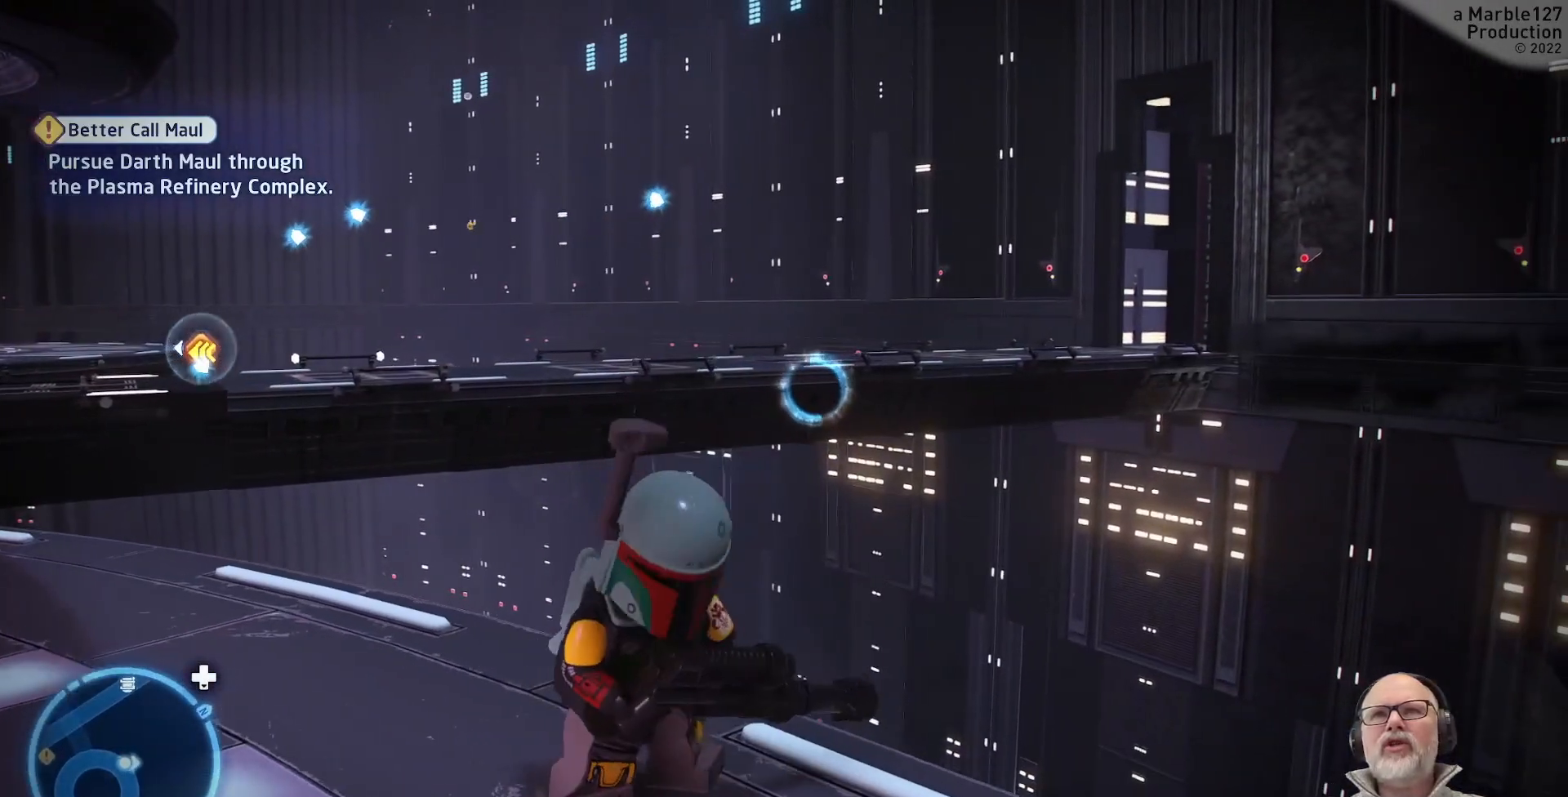
{"dt_ms": 500, "buttons": [], "left_stick": "center", "right_stick": "center", "events": []}
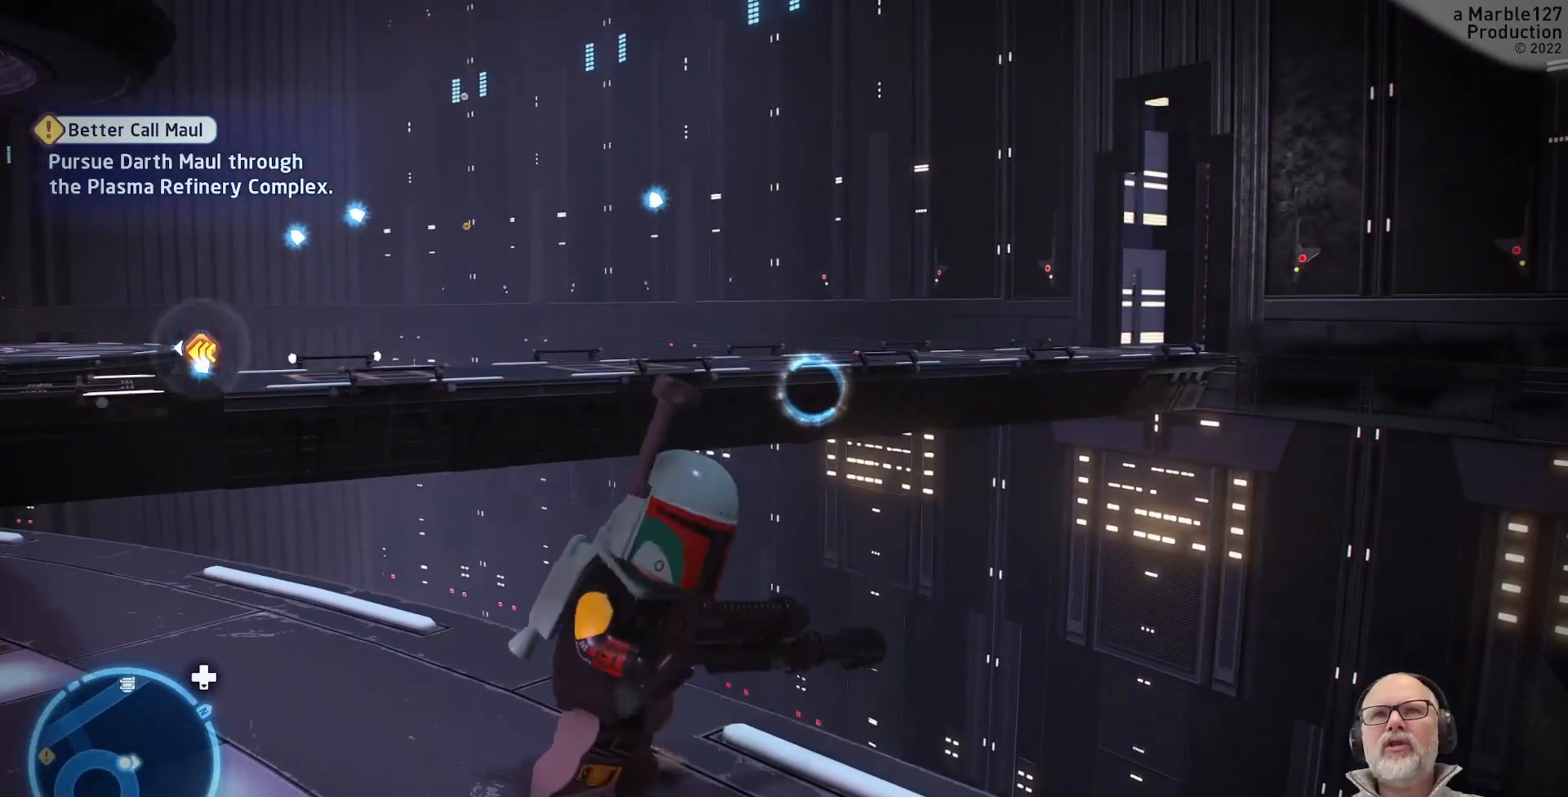
{"dt_ms": 500, "buttons": [], "left_stick": "center", "right_stick": "left", "events": [[367, "right_stick", "left"]]}
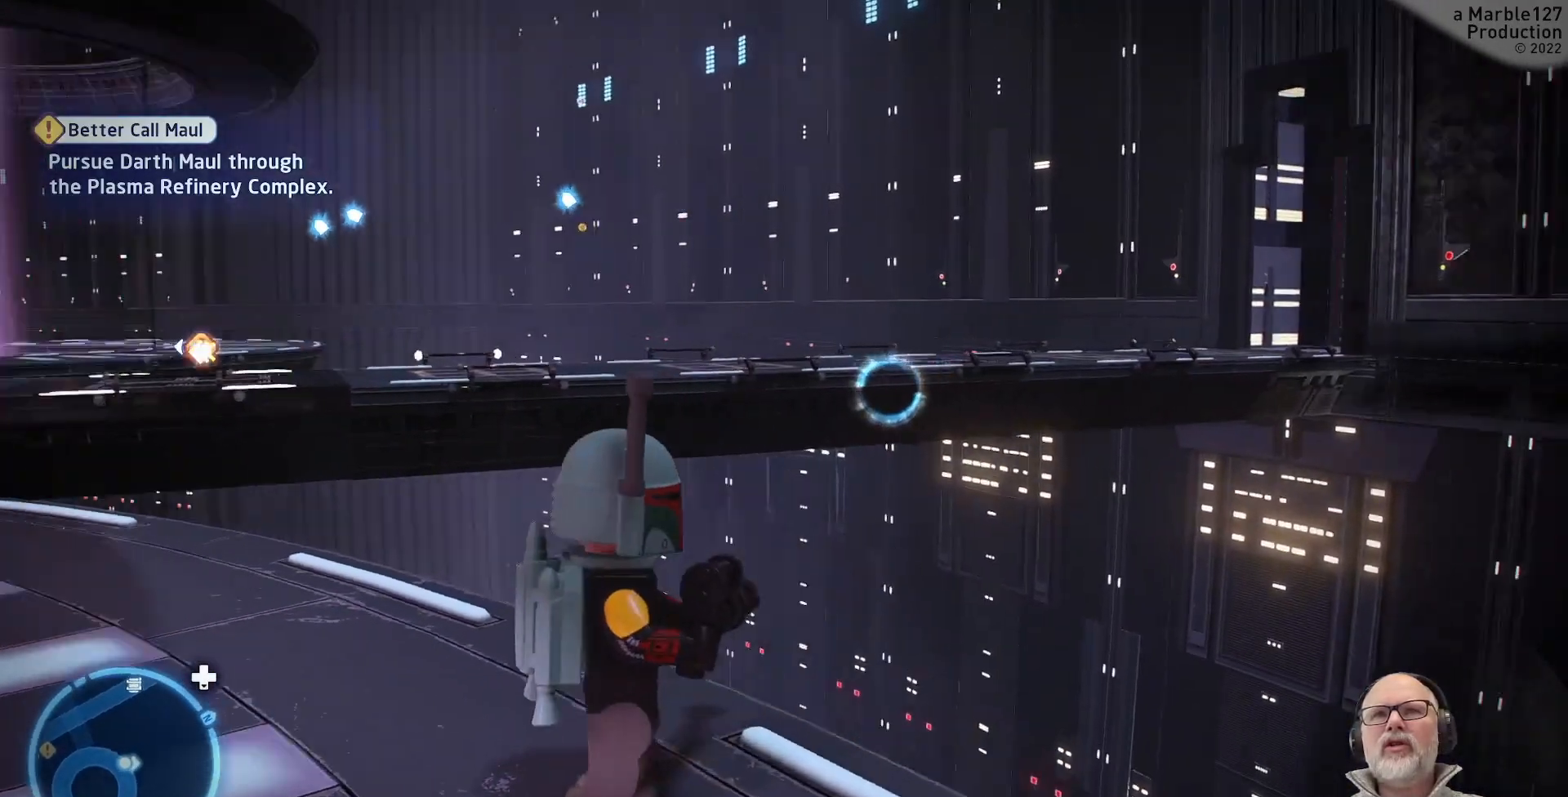
{"dt_ms": 500, "buttons": [], "left_stick": "center", "right_stick": "left", "events": [[33, "right_stick", "center"], [333, "right_stick", "left"]]}
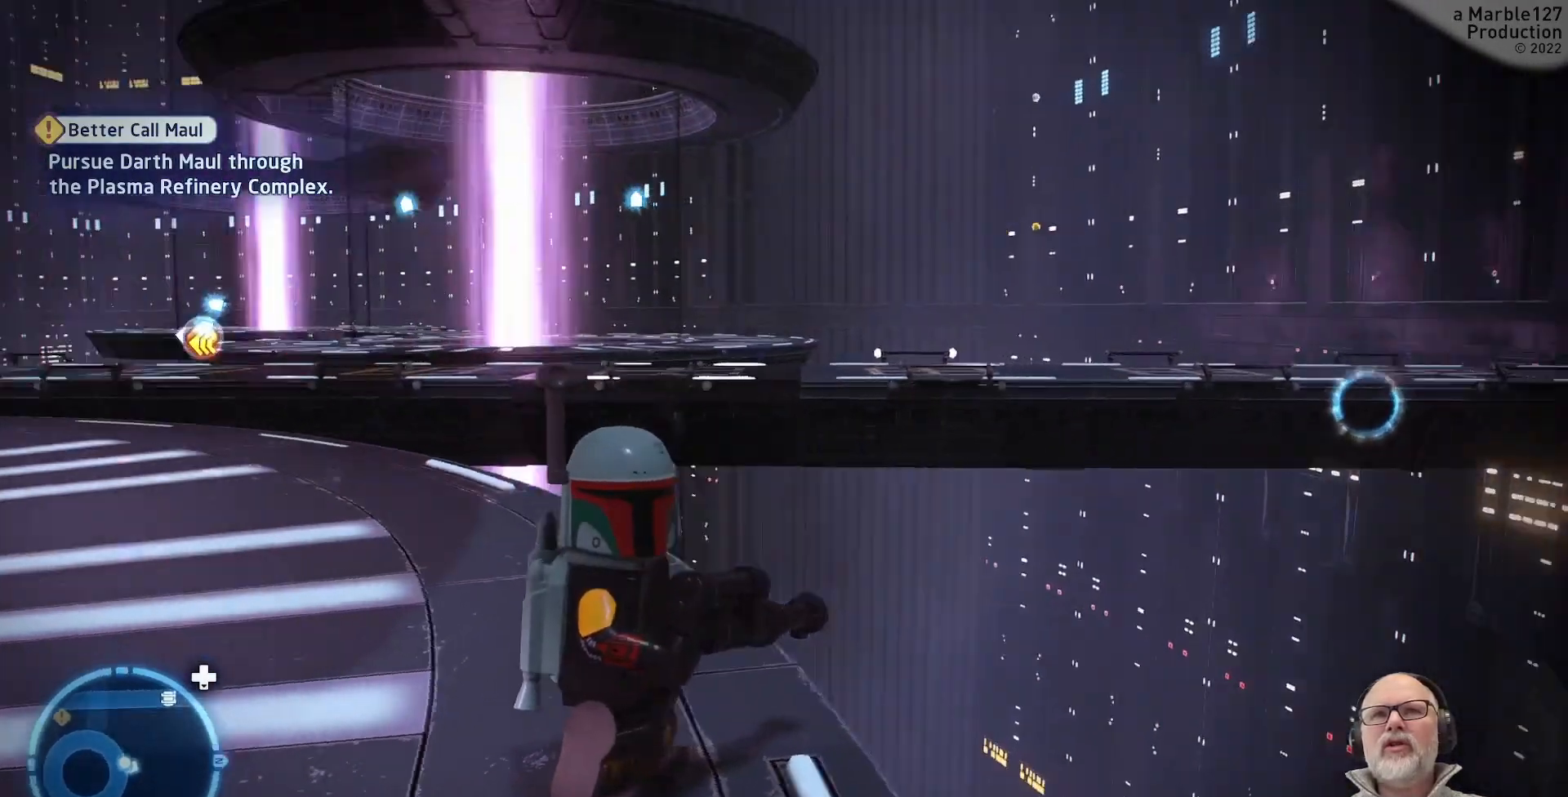
{"dt_ms": 500, "buttons": [], "left_stick": "up", "right_stick": "center", "events": [[100, "right_stick", "center"], [300, "right_stick", "left"], [433, "left_stick", "up"], [500, "right_stick", "center"]]}
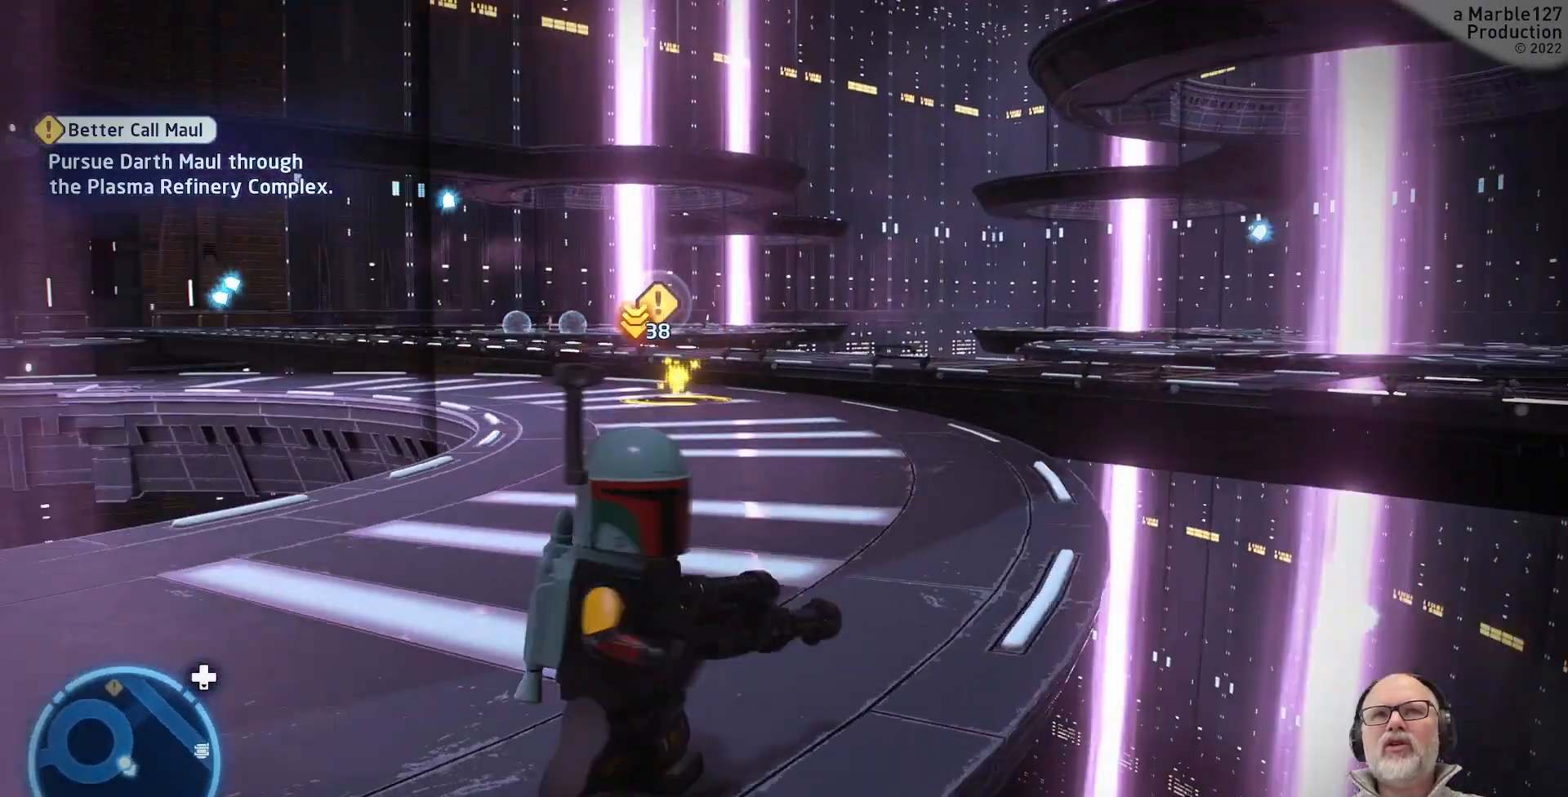
{"dt_ms": 500, "buttons": [], "left_stick": "up", "right_stick": "center", "events": []}
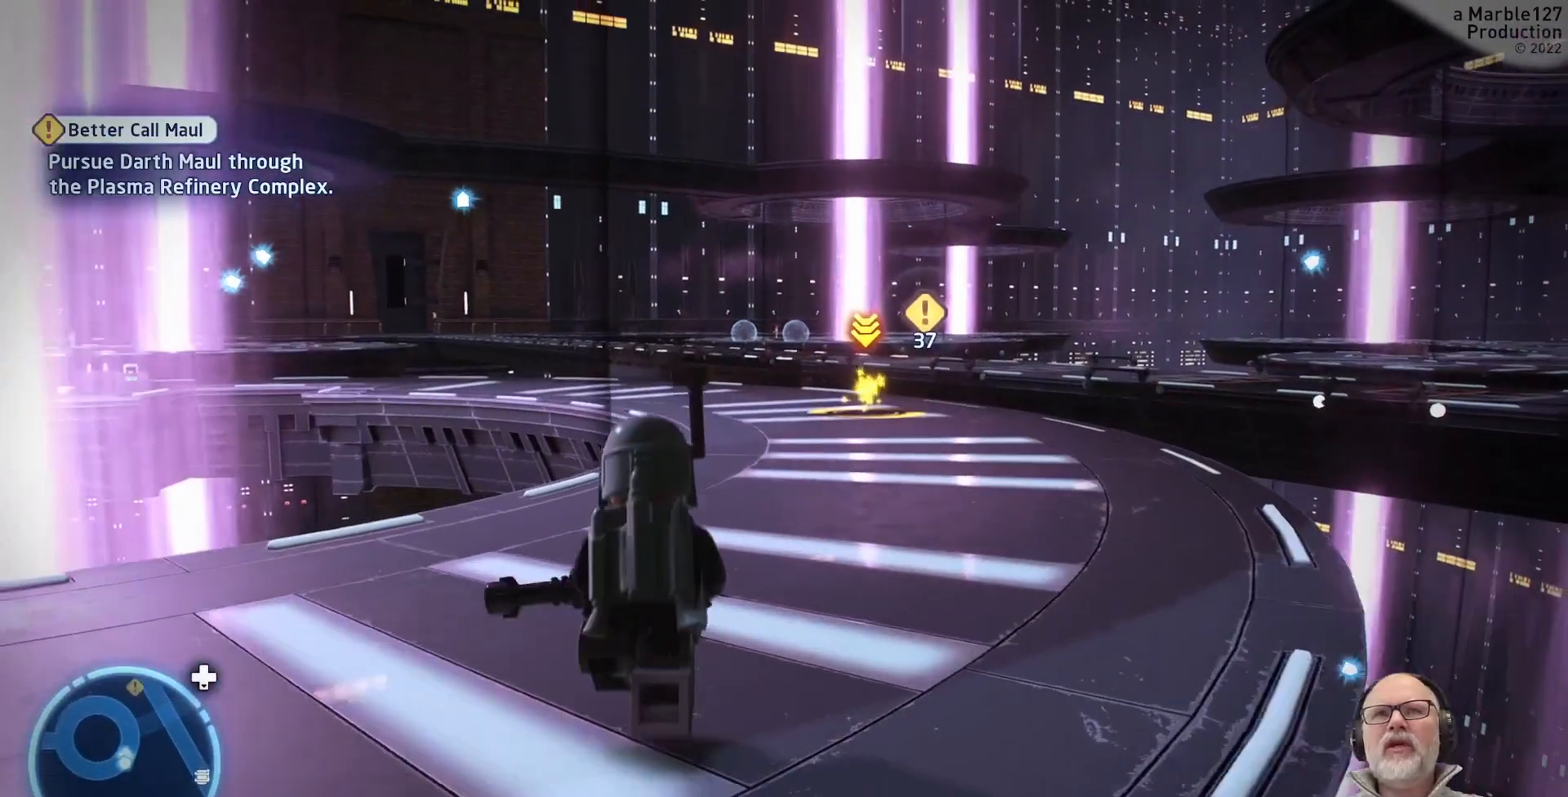
{"dt_ms": 500, "buttons": [], "left_stick": "up", "right_stick": "center", "events": []}
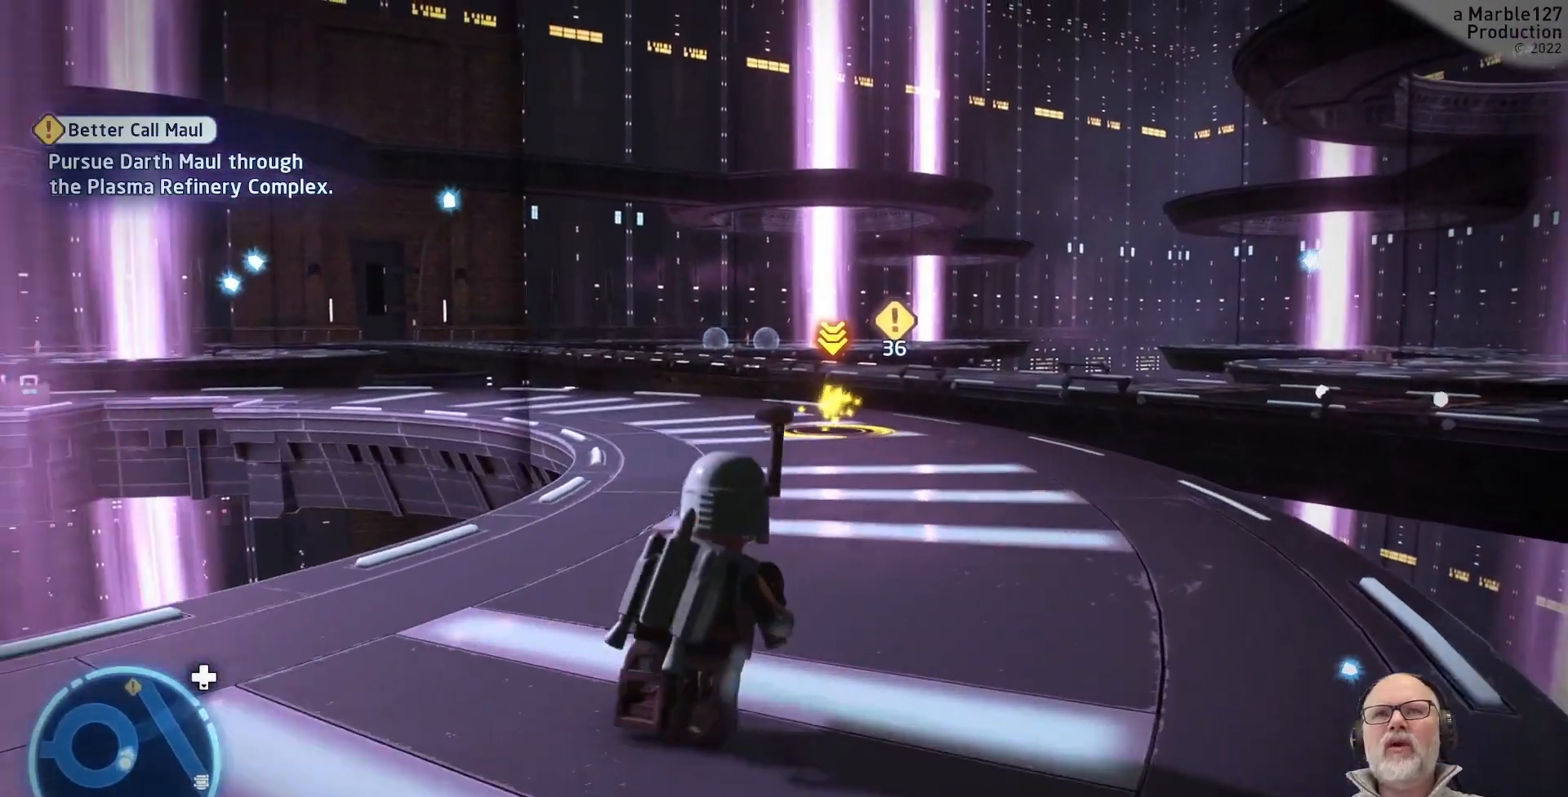
{"dt_ms": 500, "buttons": [], "left_stick": "up", "right_stick": "center", "events": []}
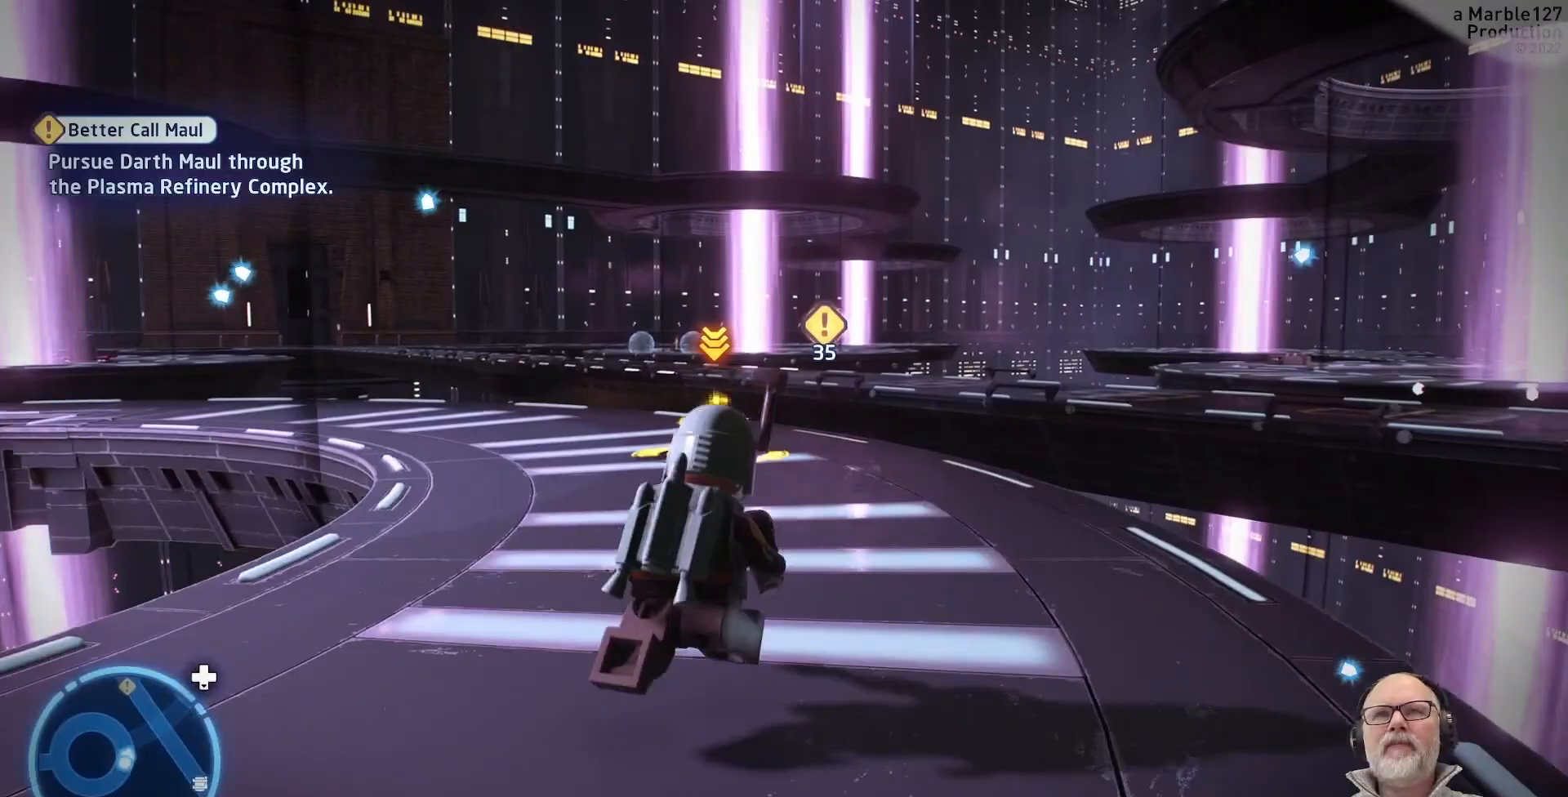
{"dt_ms": 500, "buttons": [], "left_stick": "up", "right_stick": "left", "events": [[467, "right_stick", "left"]]}
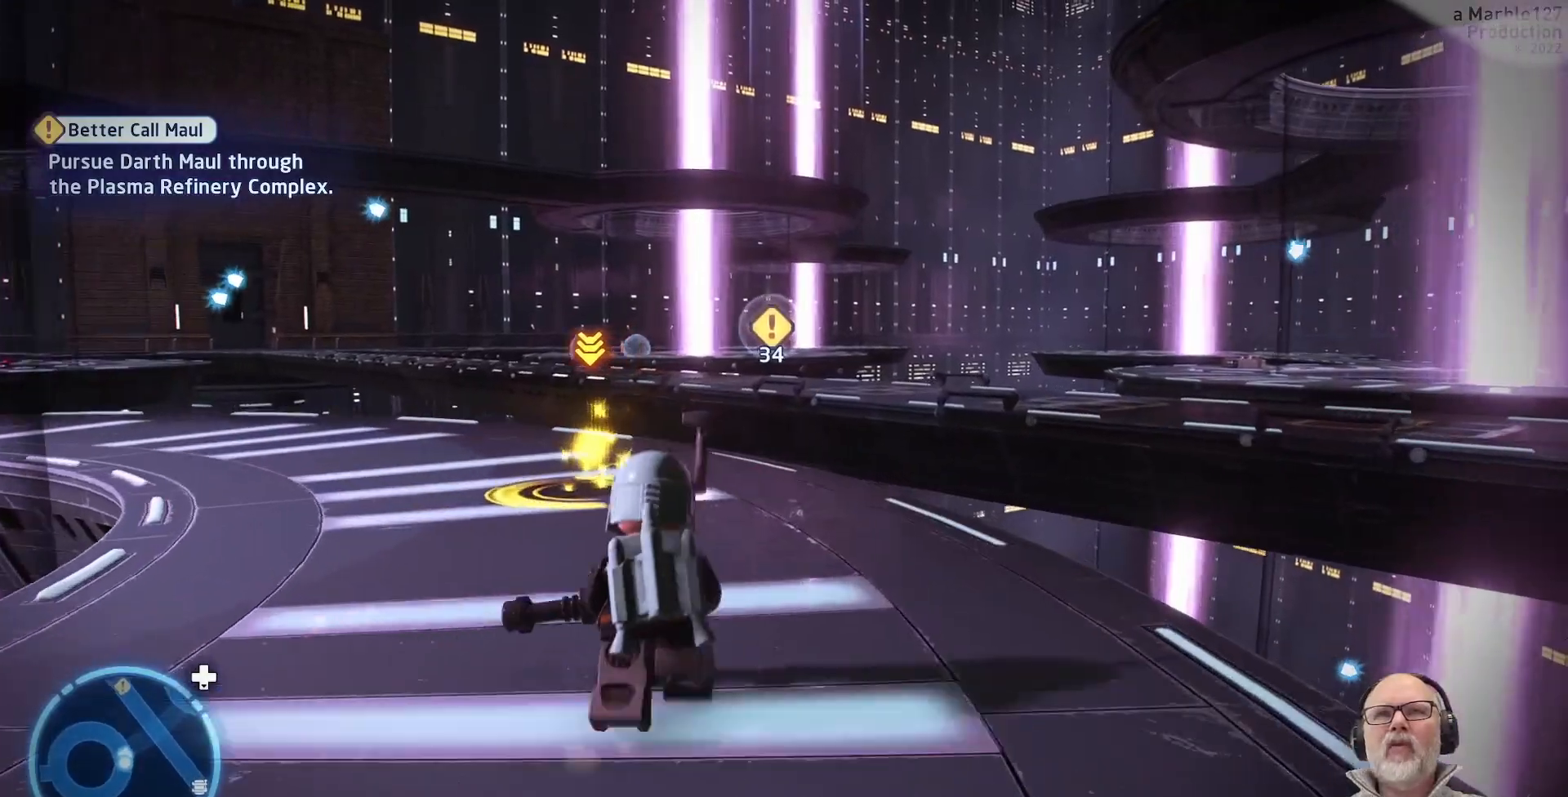
{"dt_ms": 500, "buttons": [], "left_stick": "up-right", "right_stick": "left", "events": [[167, "left_stick", "up-right"], [267, "right_stick", "center"], [500, "right_stick", "left"]]}
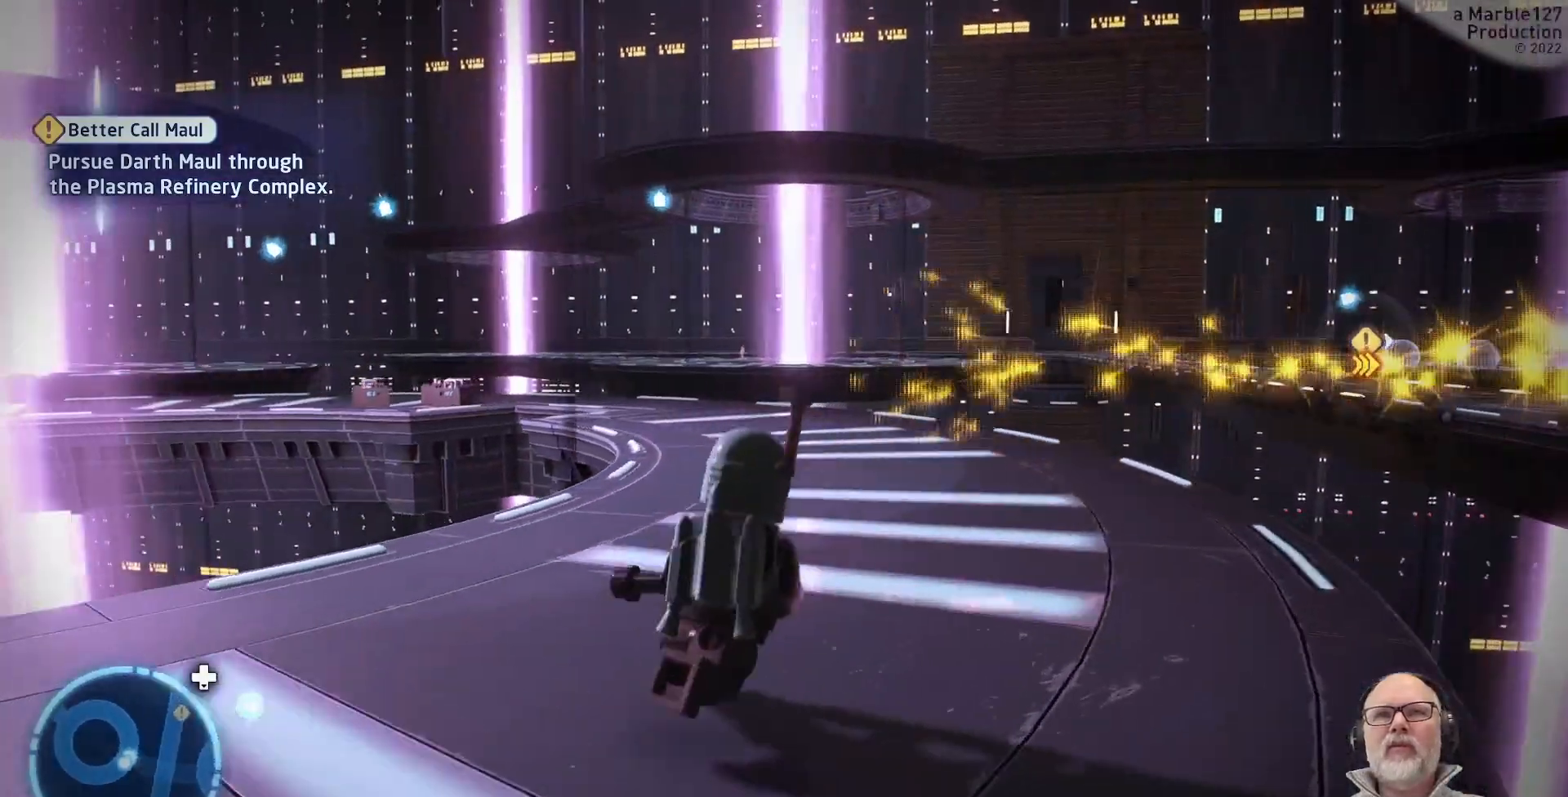
{"dt_ms": 500, "buttons": [], "left_stick": "up-right", "right_stick": "center", "events": [[233, "right_stick", "center"]]}
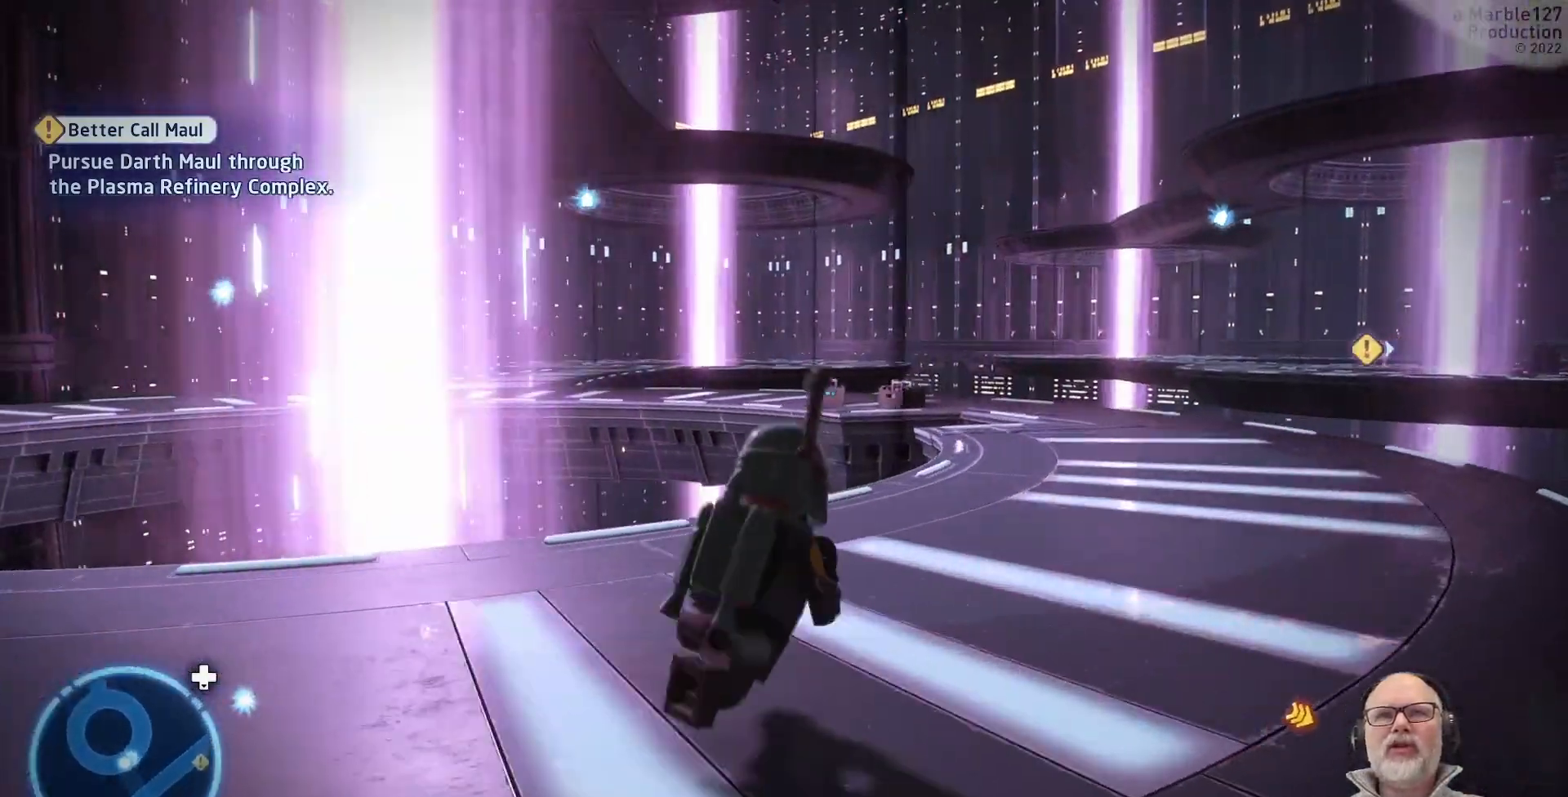
{"dt_ms": 500, "buttons": [], "left_stick": "up-right", "right_stick": "center"}
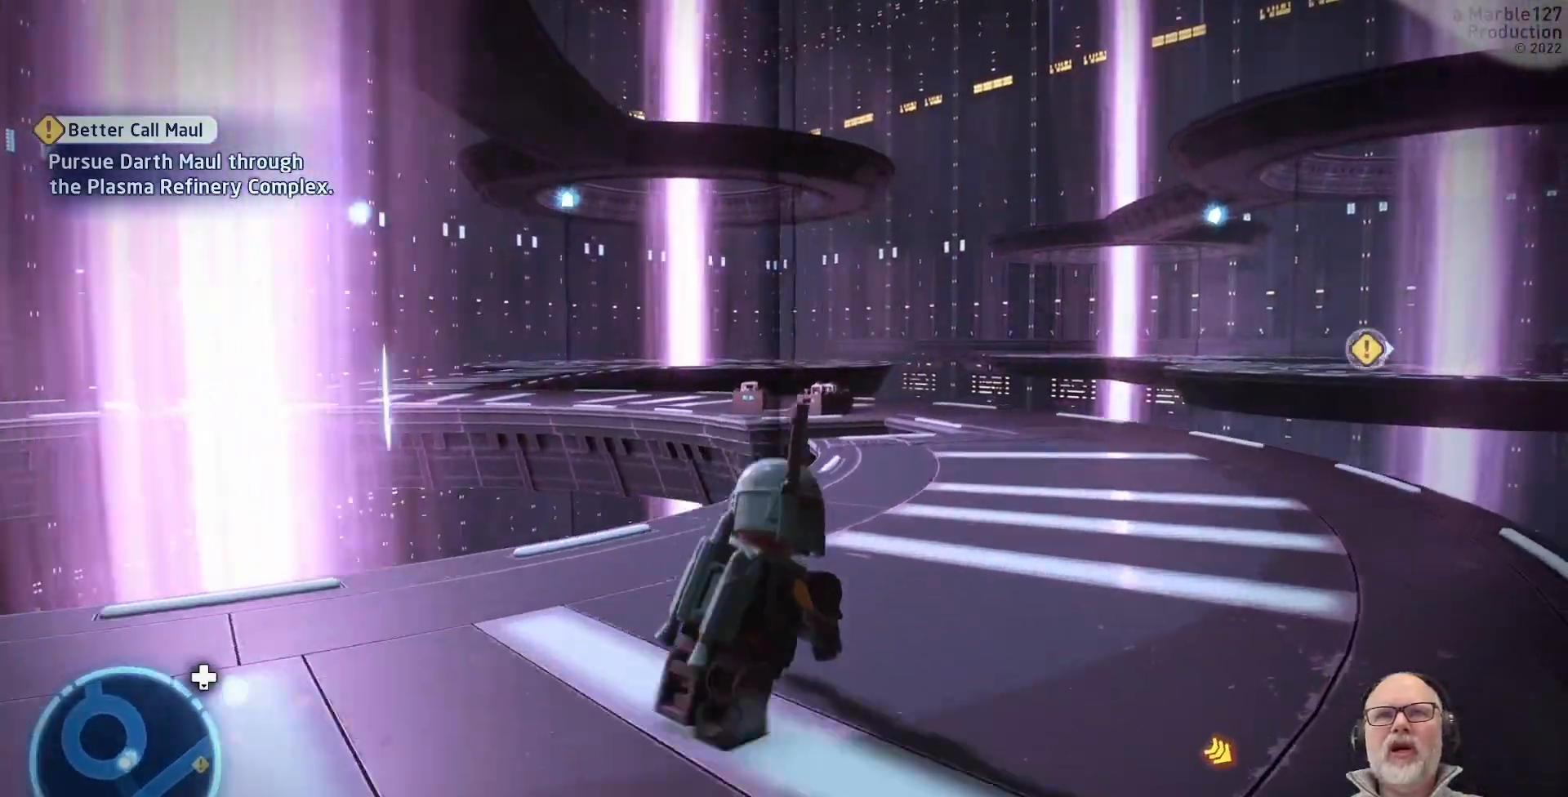
{"dt_ms": 500, "buttons": [], "left_stick": "up-right", "right_stick": "center", "events": []}
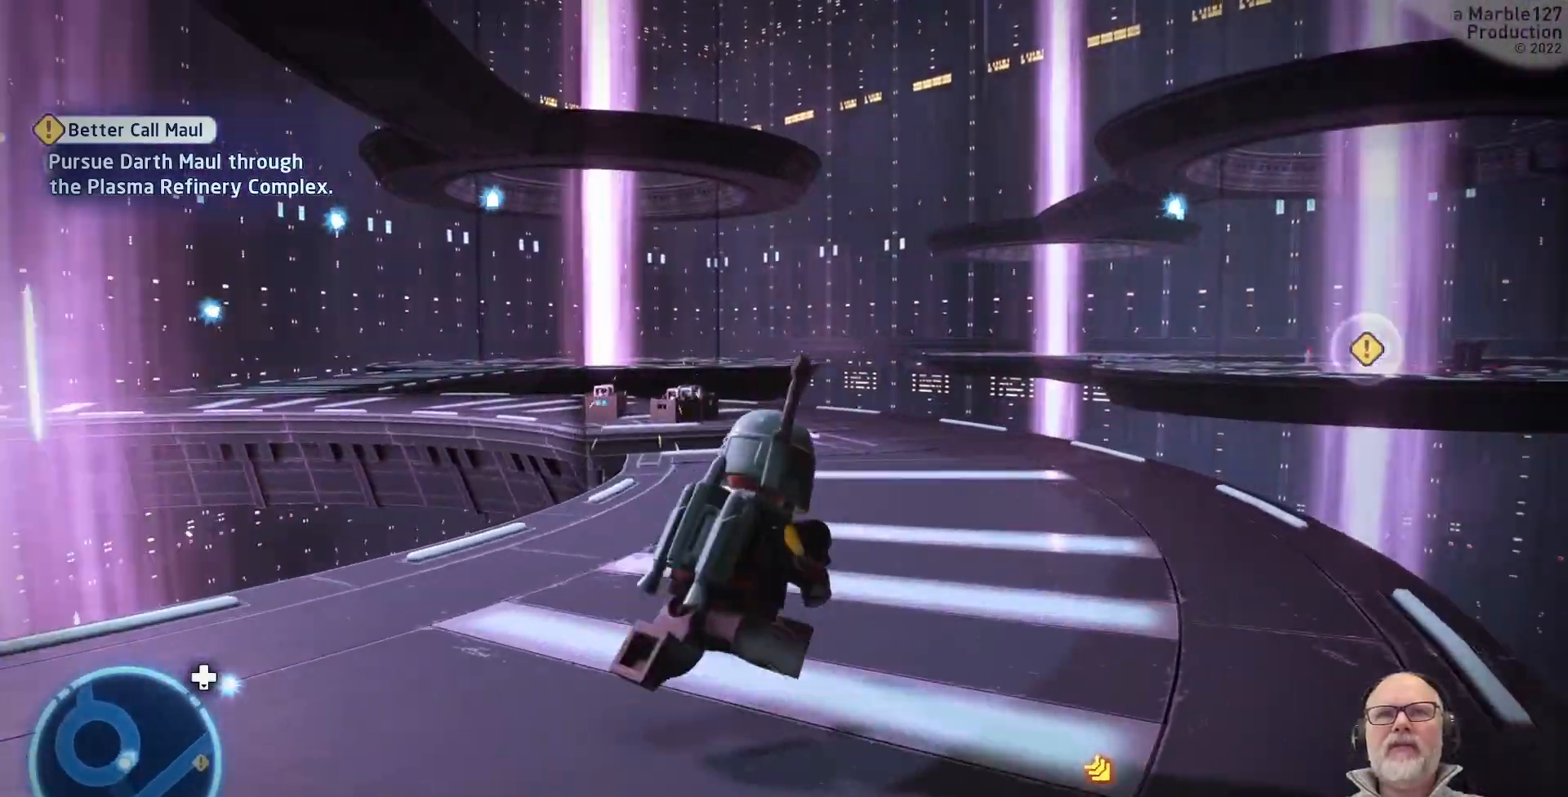
{"dt_ms": 500, "buttons": [], "left_stick": "up-right", "right_stick": "left", "events": [[400, "right_stick", "left"]]}
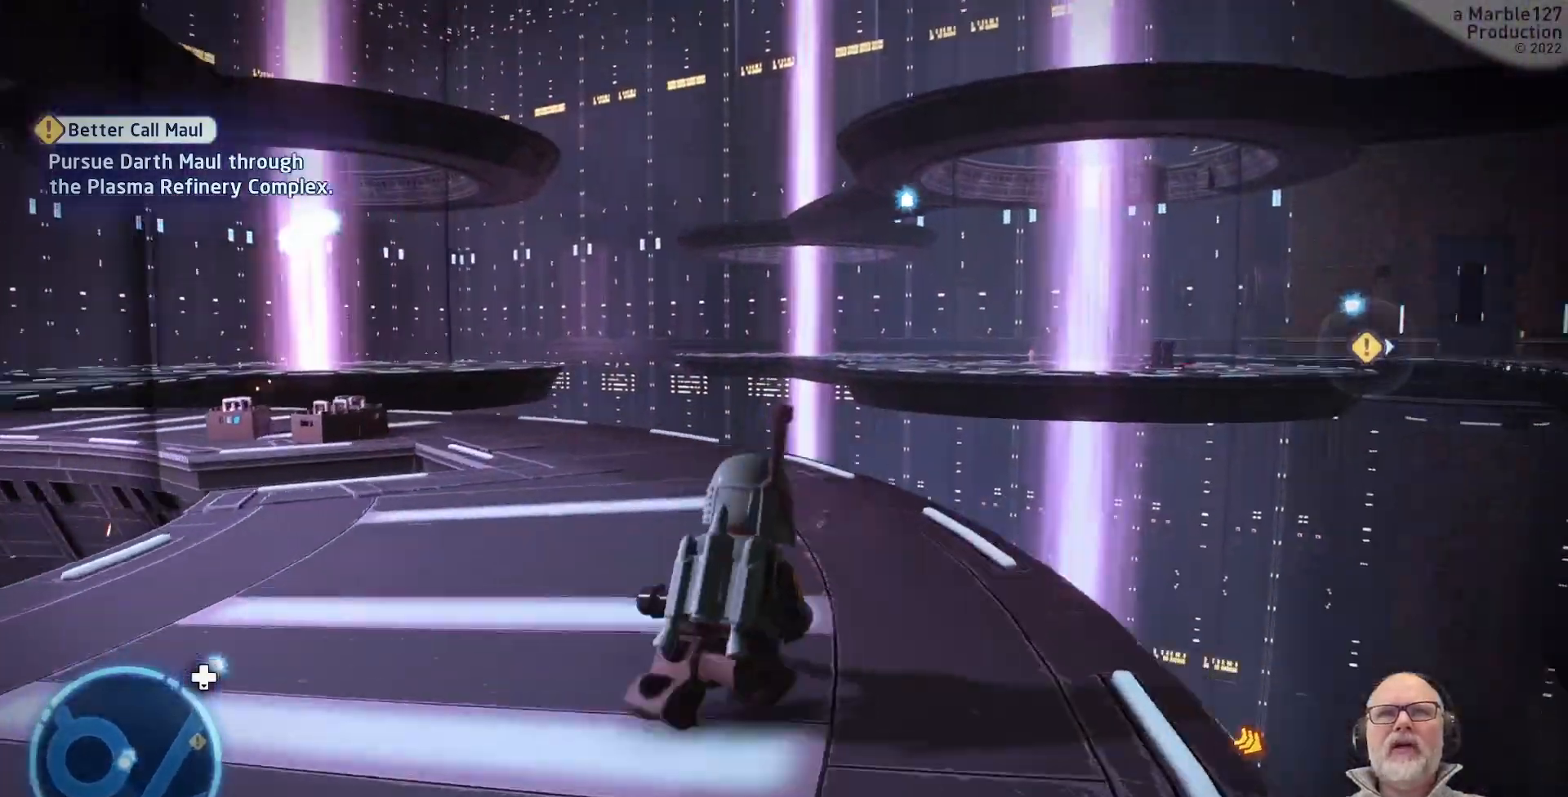
{"dt_ms": 1000, "buttons": [], "left_stick": "up-right", "right_stick": "center"}
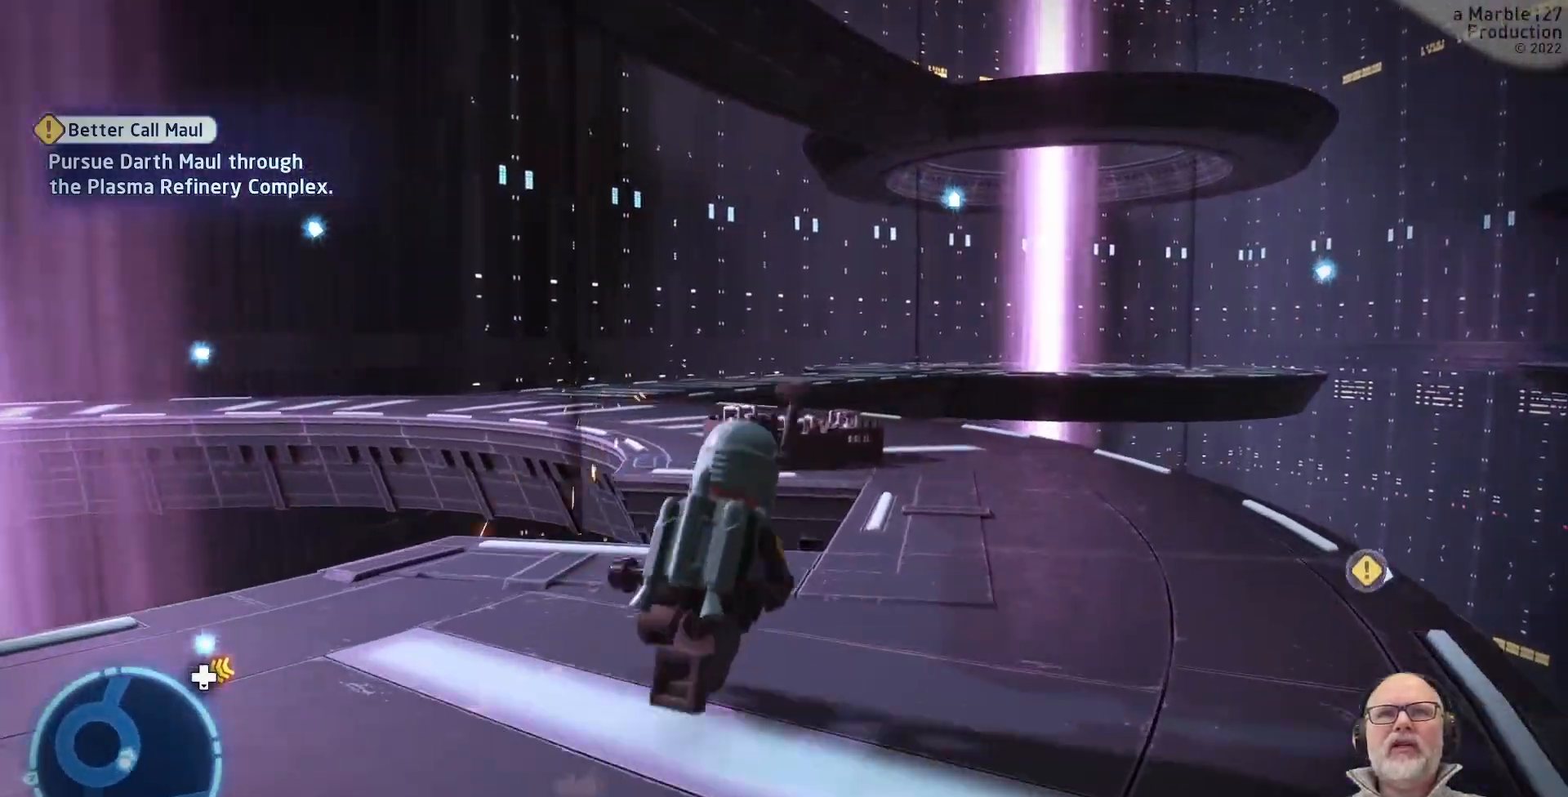
{"dt_ms": 500, "buttons": [], "left_stick": "down", "right_stick": "left", "events": [[300, "right_stick", "left"], [400, "left_stick", "right"], [500, "left_stick", "down"]]}
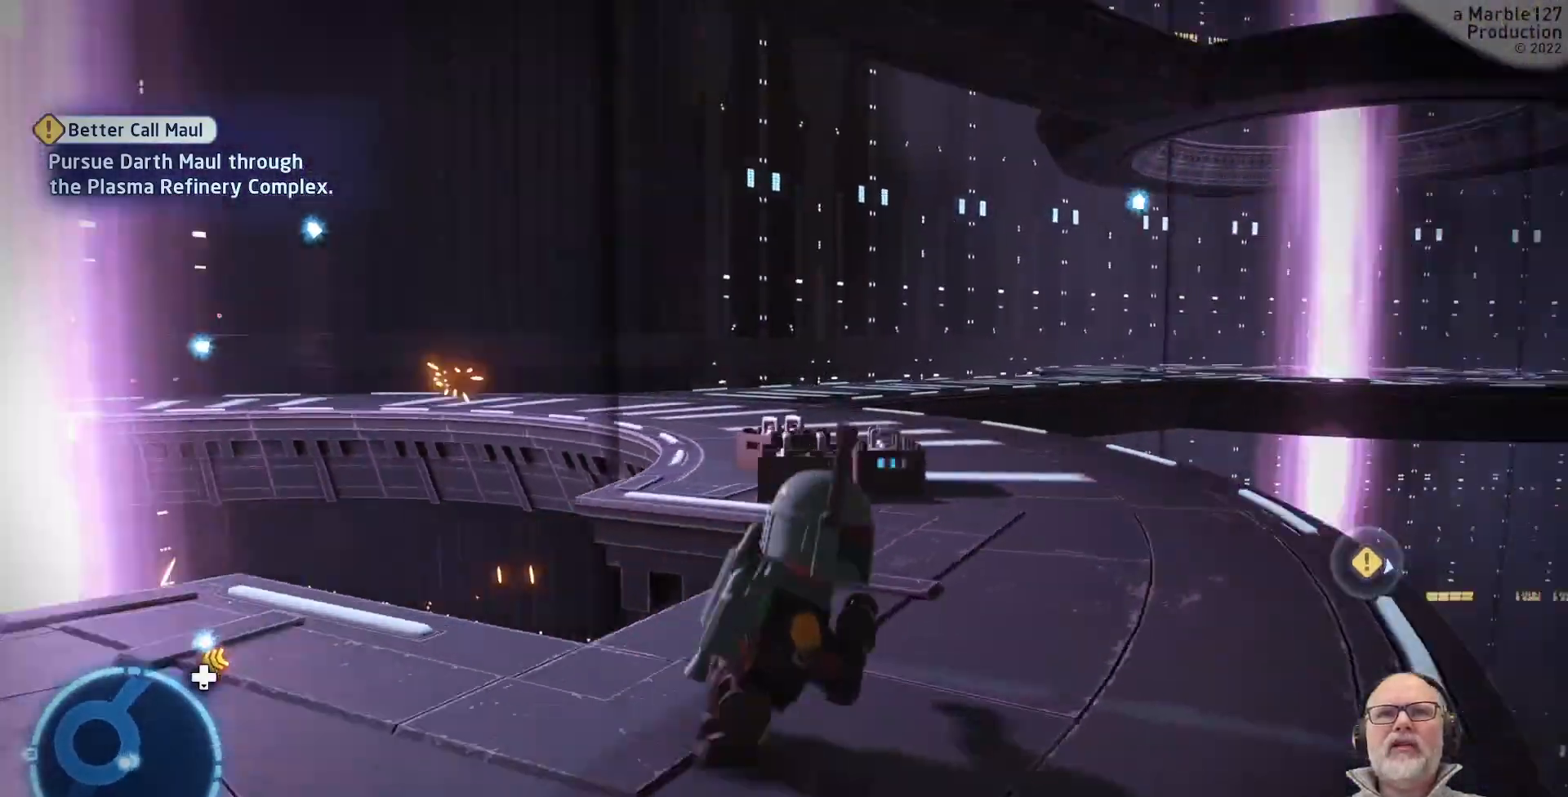
{"dt_ms": 500, "buttons": [], "left_stick": "center", "right_stick": "center"}
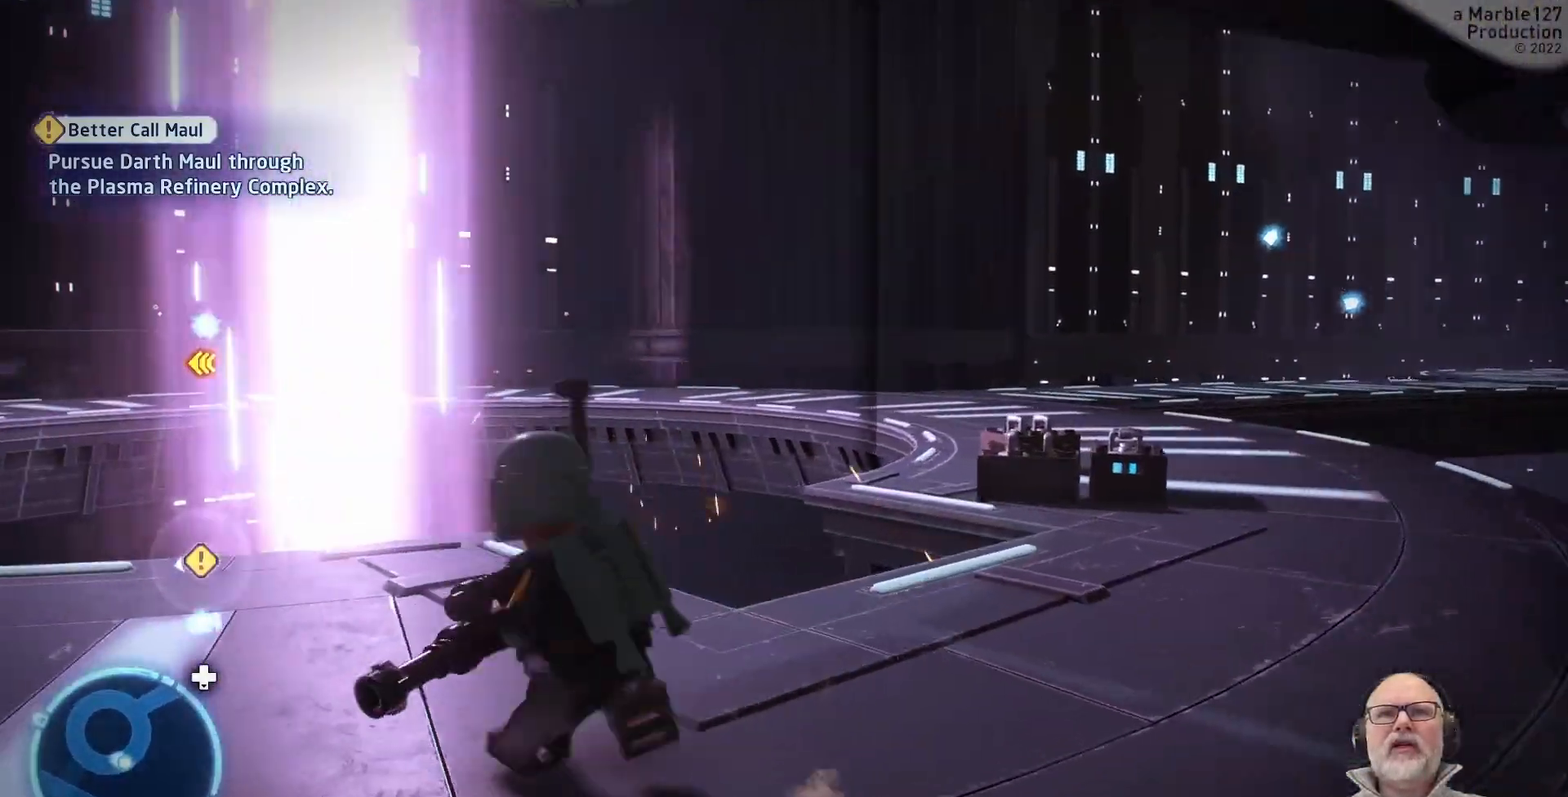
{"dt_ms": 500, "buttons": [], "left_stick": "center", "right_stick": "up", "events": [[33, "right_stick", "up"]]}